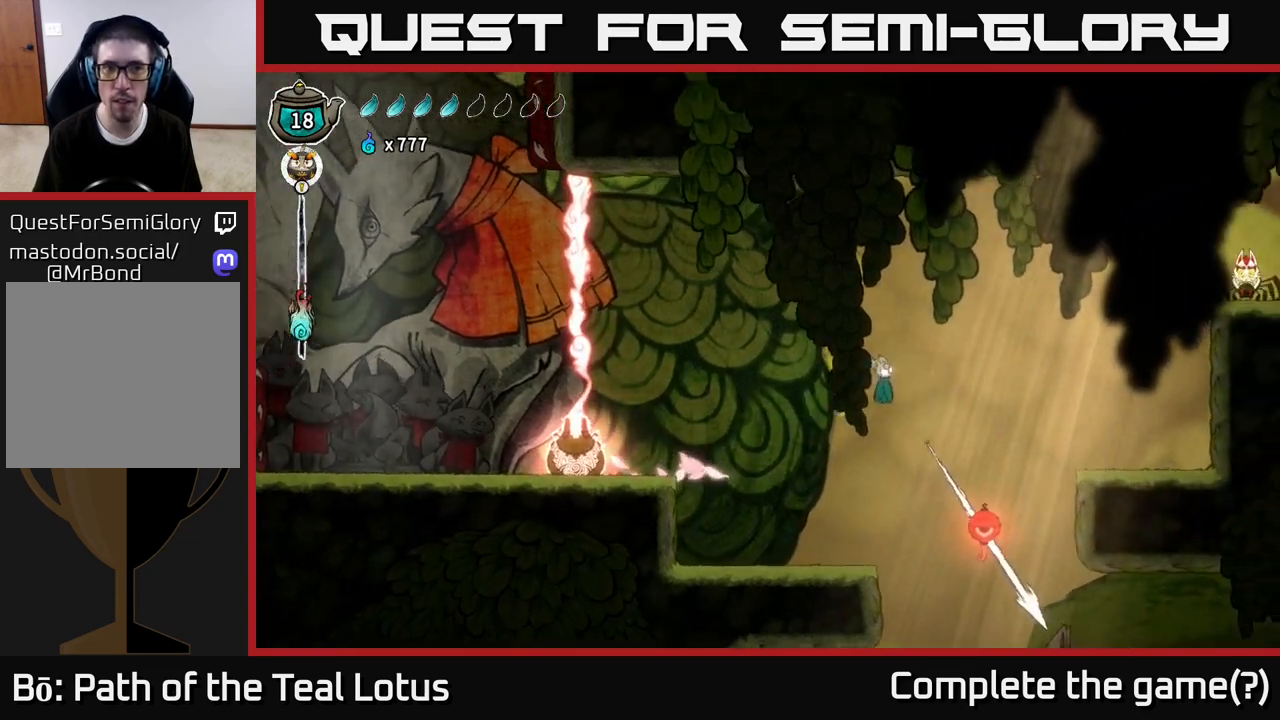
Gameplay with a controller (Xbox layout); each line is a JSON object with the inputs held at the frame after it. "events" lists button and stick changes between this image and that frame as [ms after this image, input, new state], when the widget could be followed in between.
{"buttons": ["A", "R2"], "left_stick": "right", "right_stick": "center", "events": []}
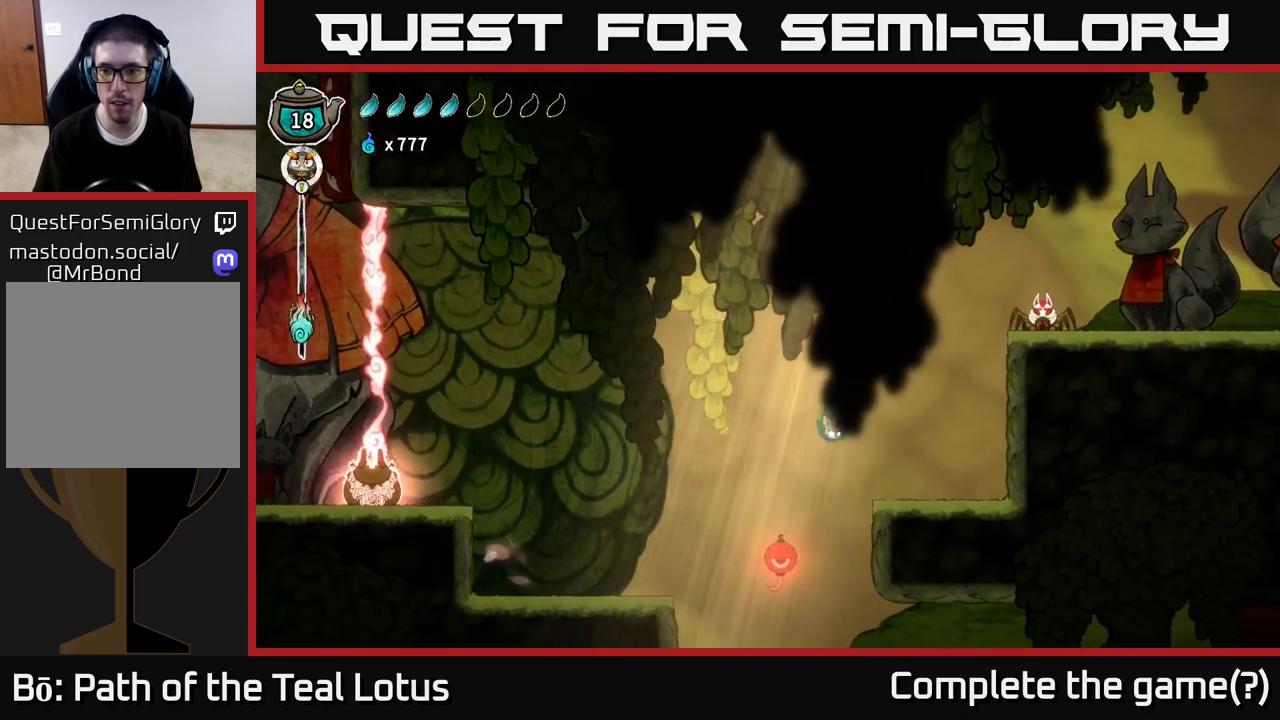
{"buttons": ["L2"], "left_stick": "center", "right_stick": "center", "events": [[133, "R2", "up"], [150, "A", "up"], [233, "left_stick", "center"], [317, "L2", "down"]]}
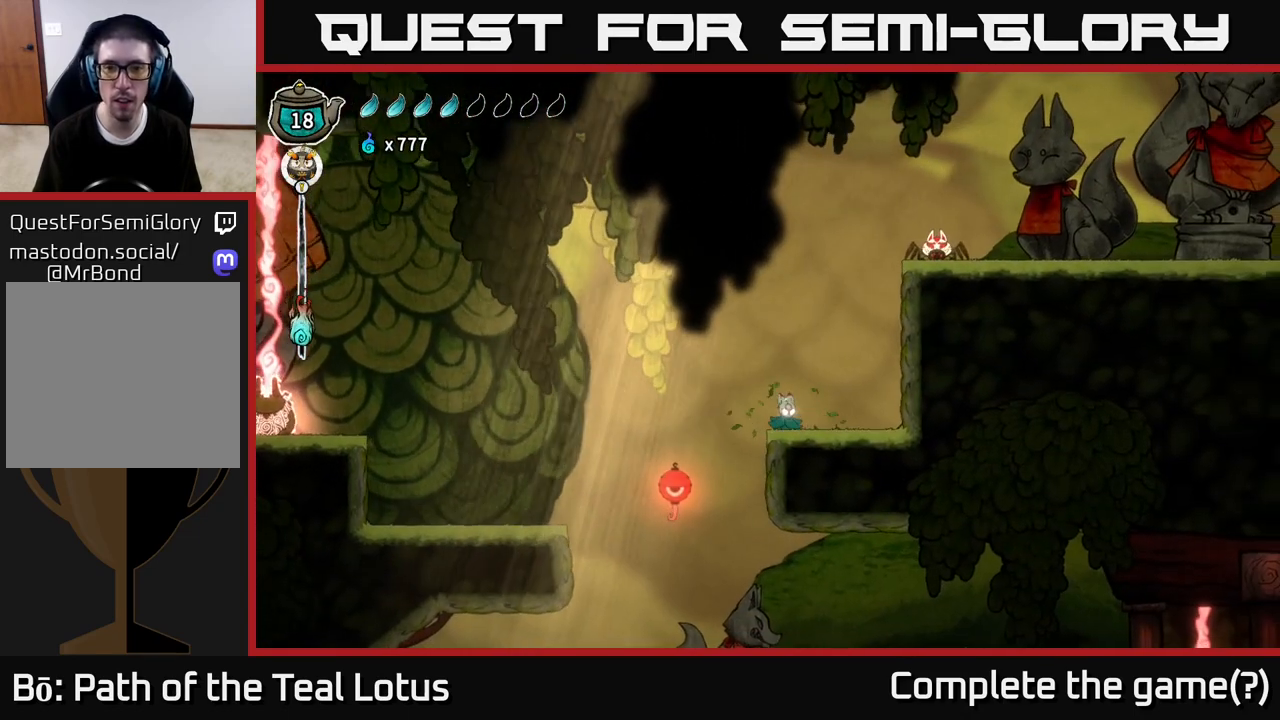
{"buttons": ["L2"], "left_stick": "center", "right_stick": "center", "events": []}
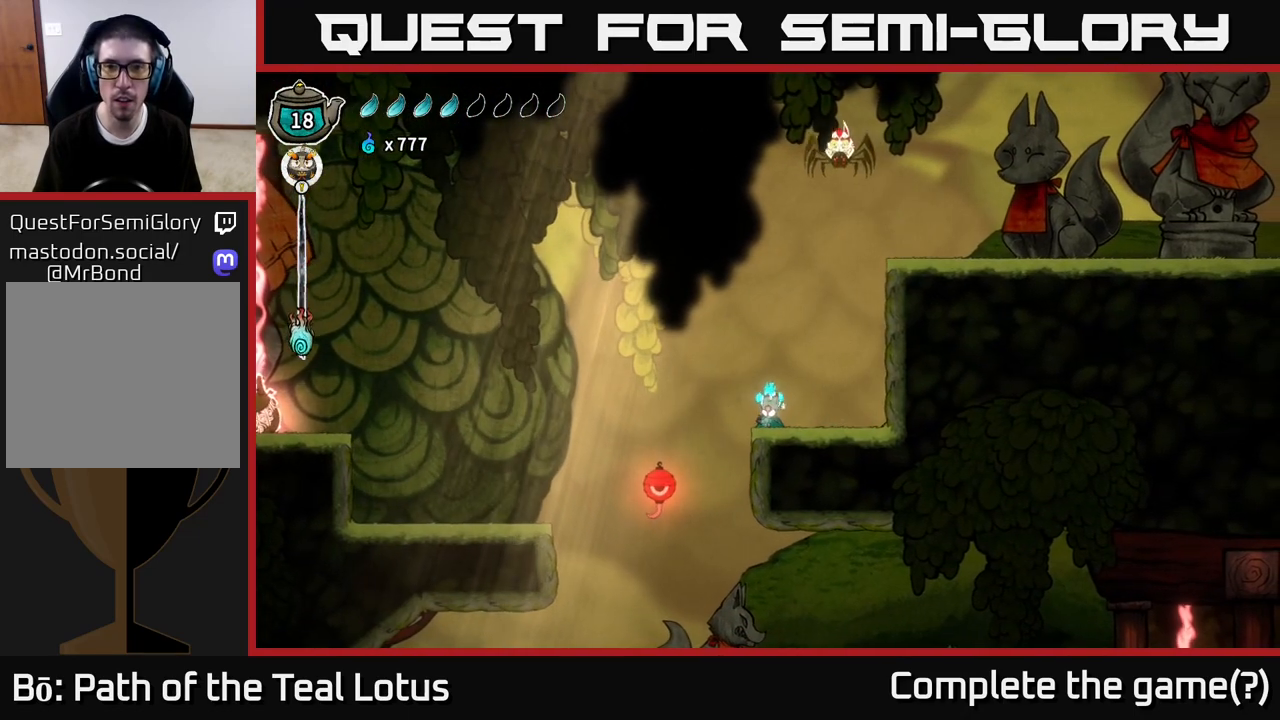
{"buttons": ["L2"], "left_stick": "center", "right_stick": "center", "events": []}
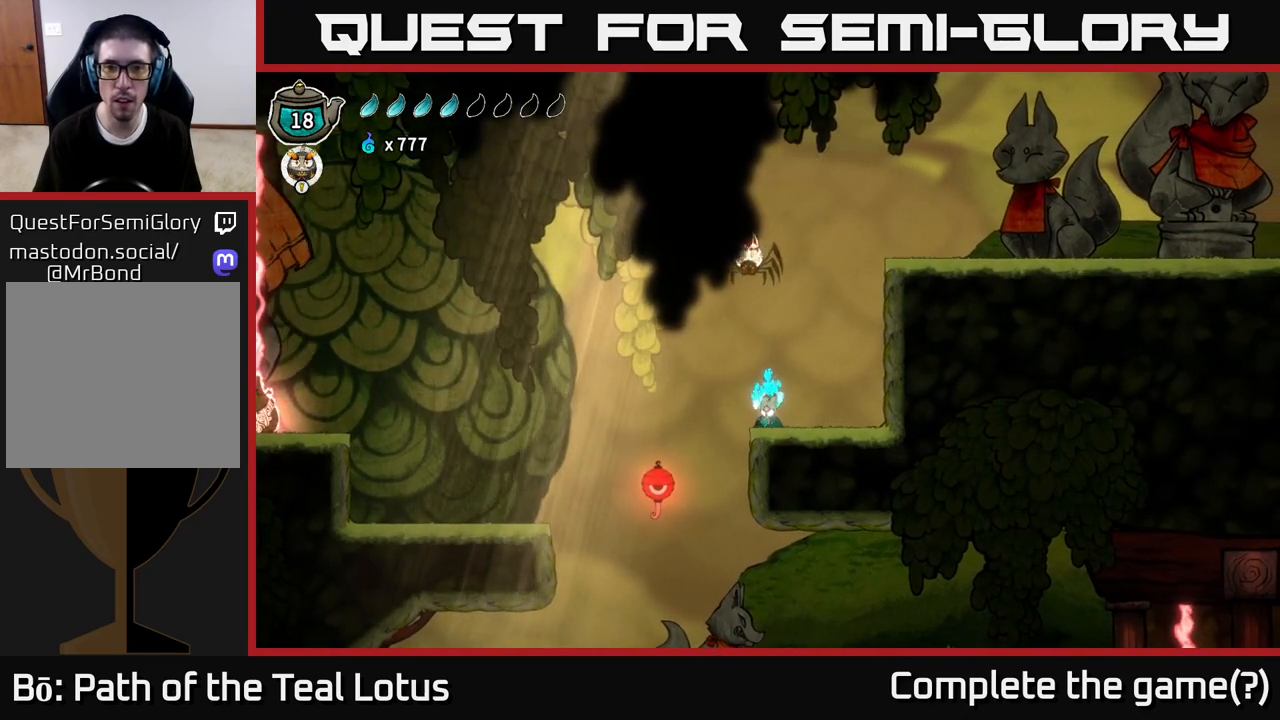
{"buttons": ["L2"], "left_stick": "center", "right_stick": "center", "events": []}
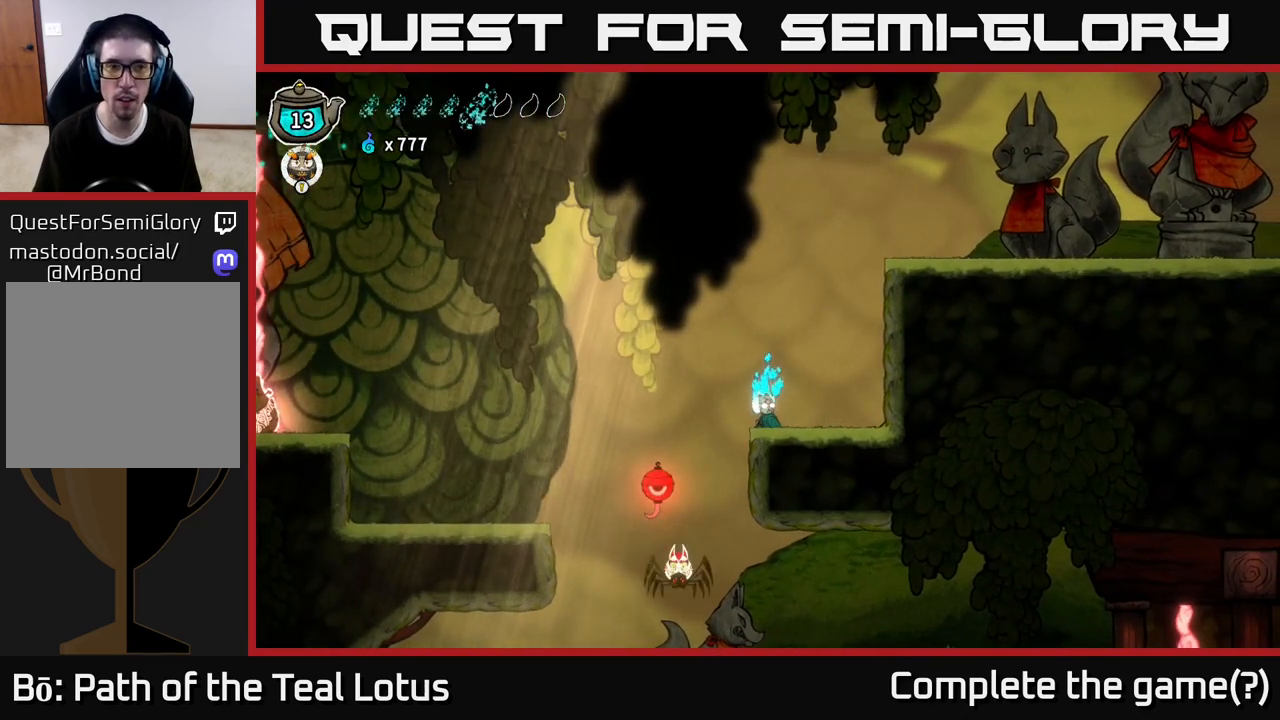
{"buttons": ["L2"], "left_stick": "center", "right_stick": "center", "events": []}
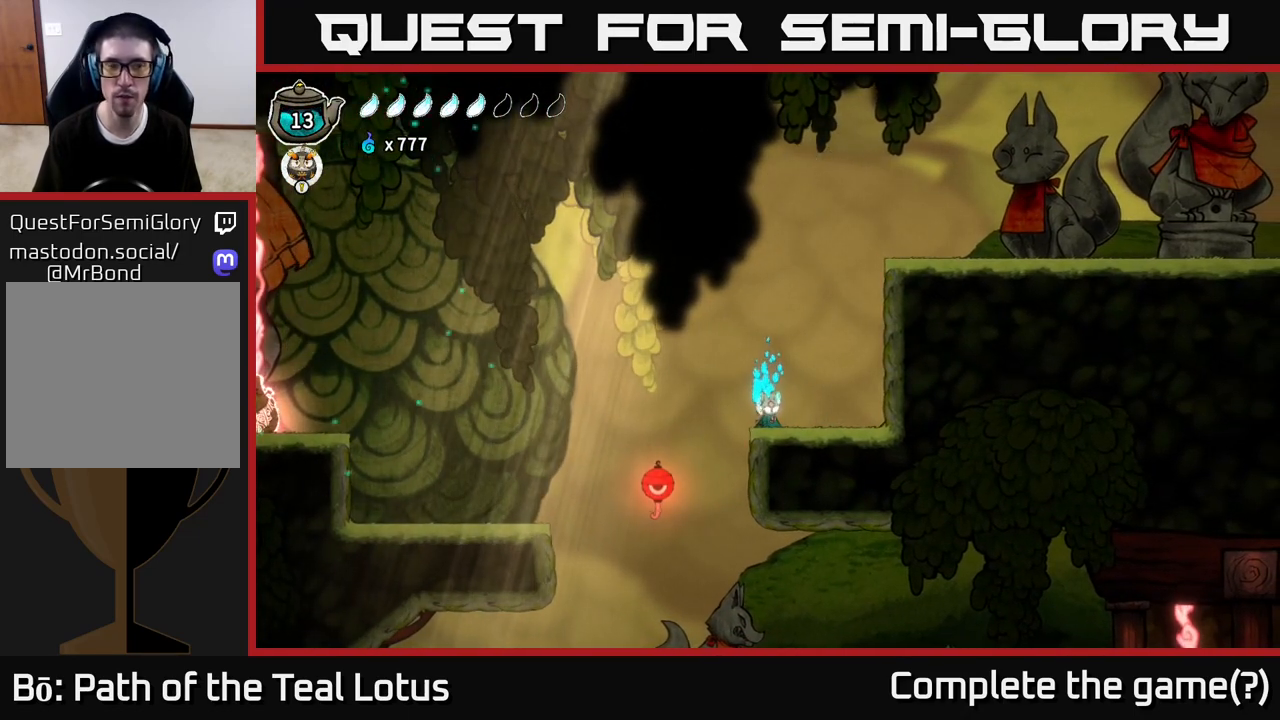
{"buttons": ["L2"], "left_stick": "center", "right_stick": "center", "events": []}
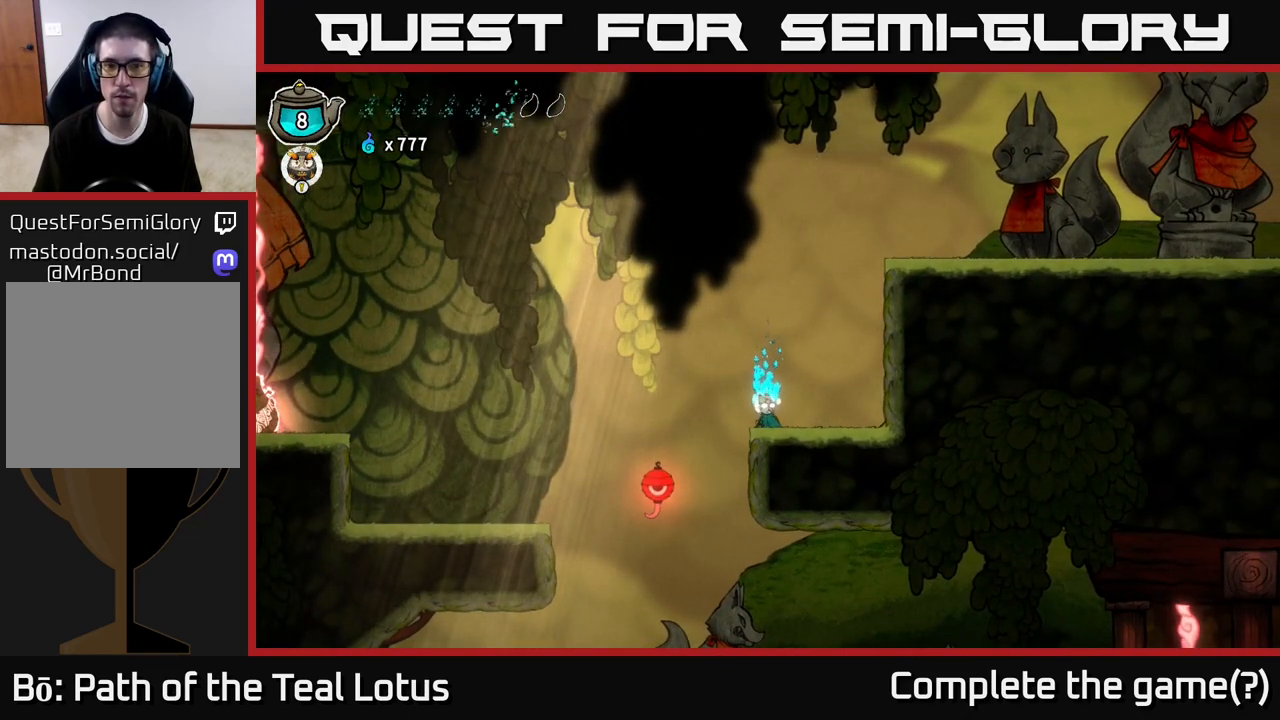
{"buttons": ["L2"], "left_stick": "center", "right_stick": "center", "events": []}
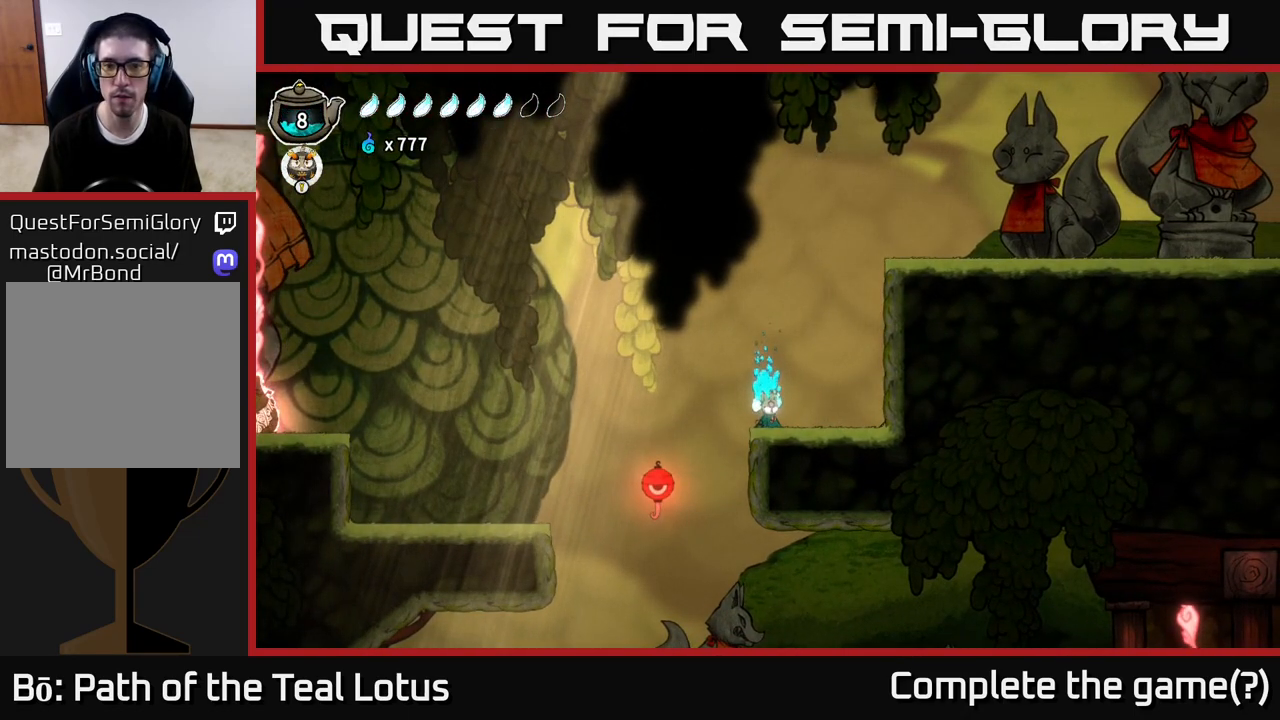
{"buttons": ["L2"], "left_stick": "center", "right_stick": "center", "events": []}
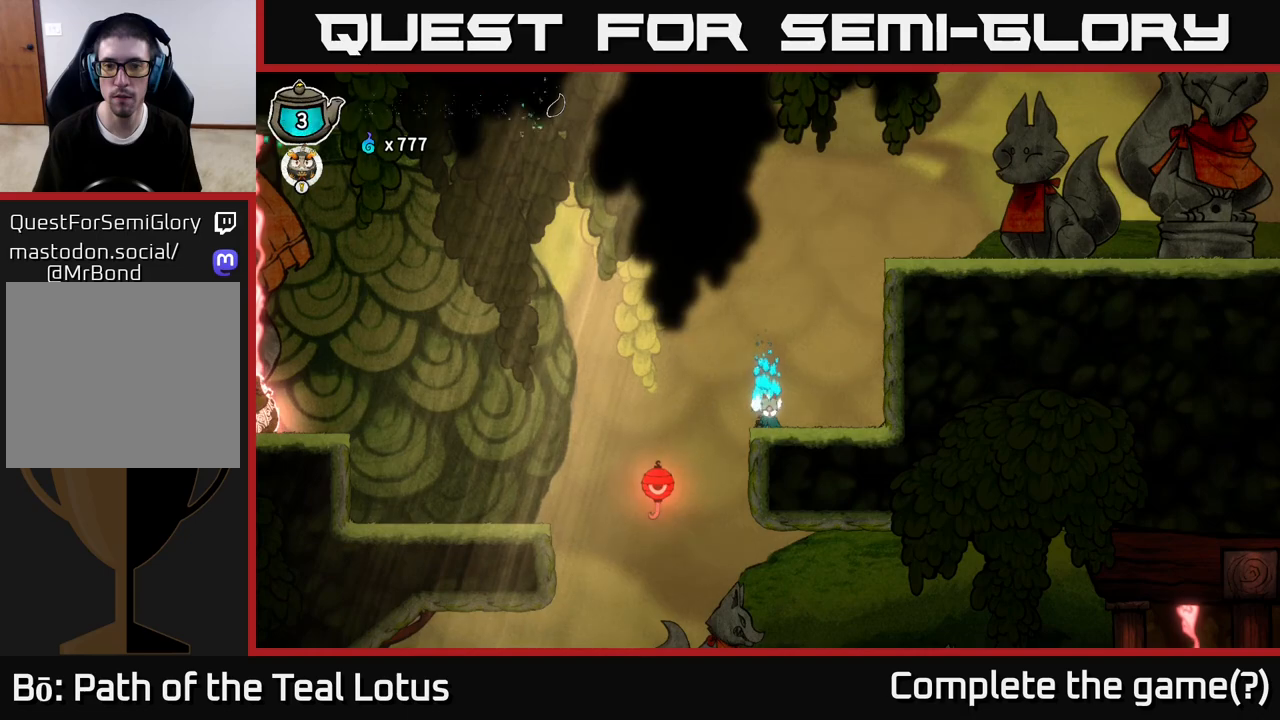
{"buttons": [], "left_stick": "right", "right_stick": "center", "events": [[300, "L2", "up"], [400, "left_stick", "right"]]}
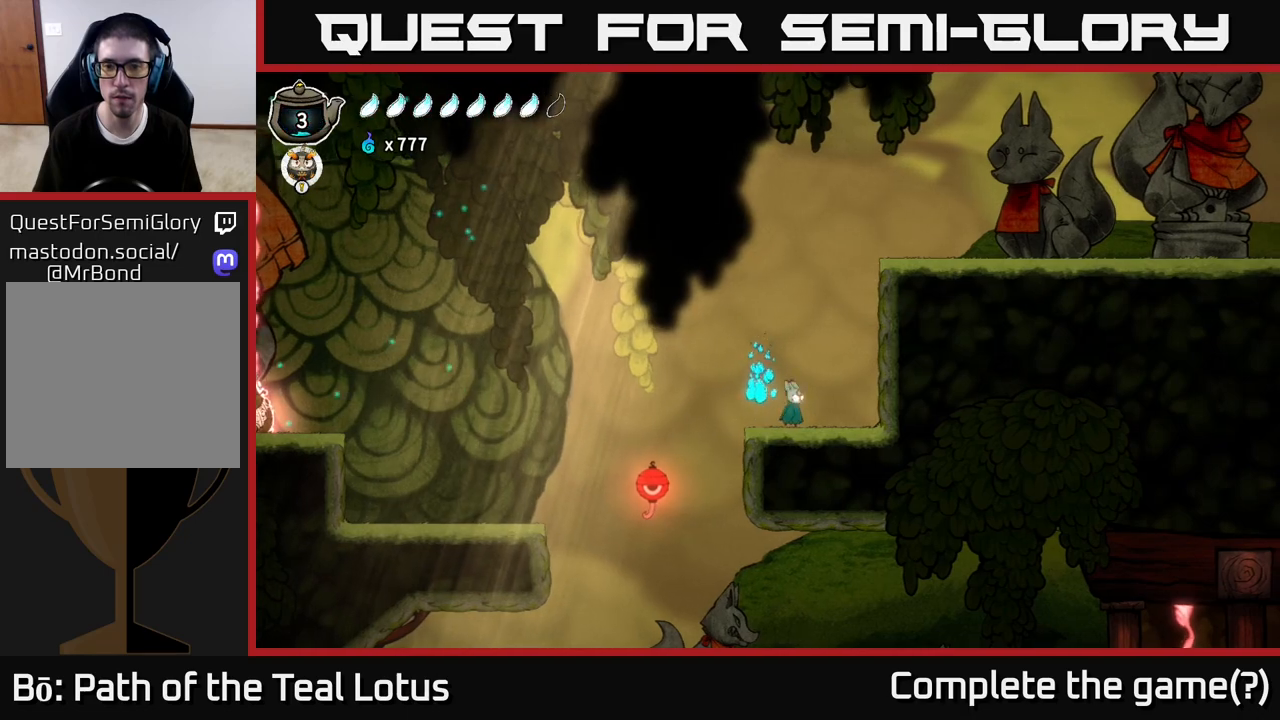
{"buttons": ["B"], "left_stick": "right", "right_stick": "center", "events": [[67, "A", "down"], [283, "A", "up"], [467, "B", "down"]]}
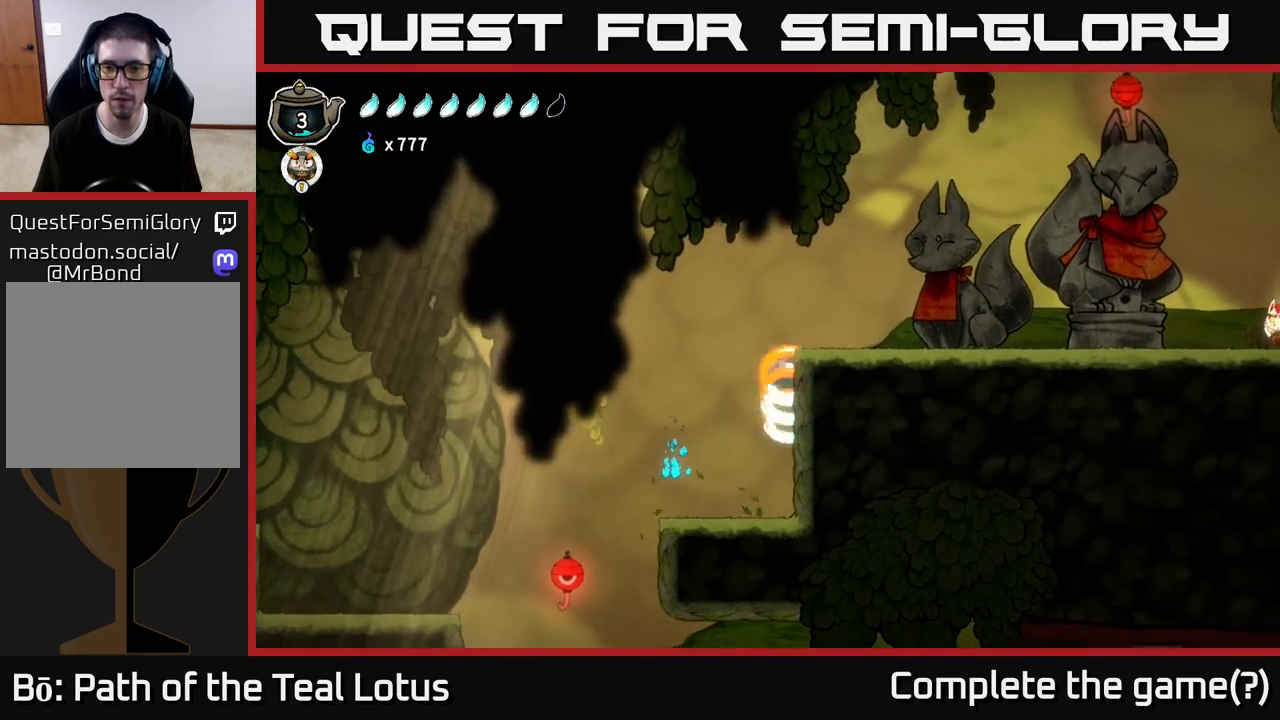
{"buttons": ["R2"], "left_stick": "right", "right_stick": "center", "events": [[350, "B", "up"], [450, "R2", "down"]]}
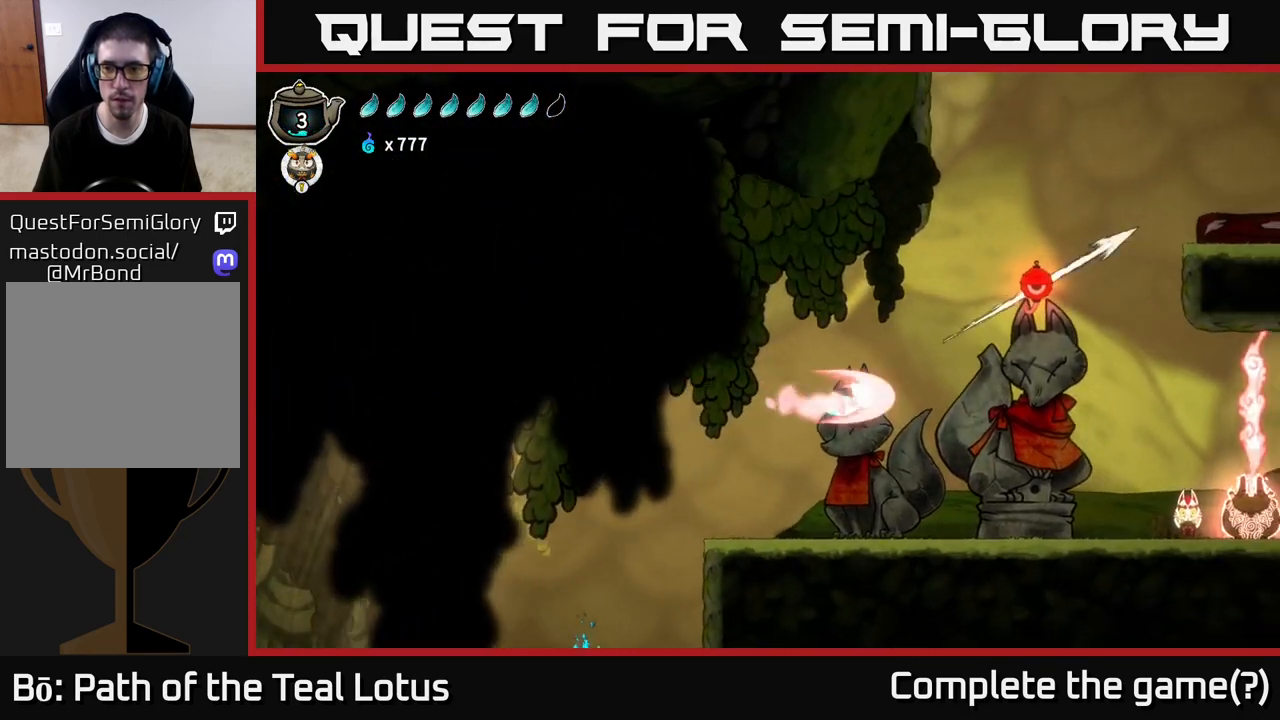
{"buttons": [], "left_stick": "up", "right_stick": "center", "events": [[217, "A", "down"], [267, "R2", "up"], [300, "left_stick", "up"], [383, "X", "down"], [467, "A", "up"], [500, "X", "up"]]}
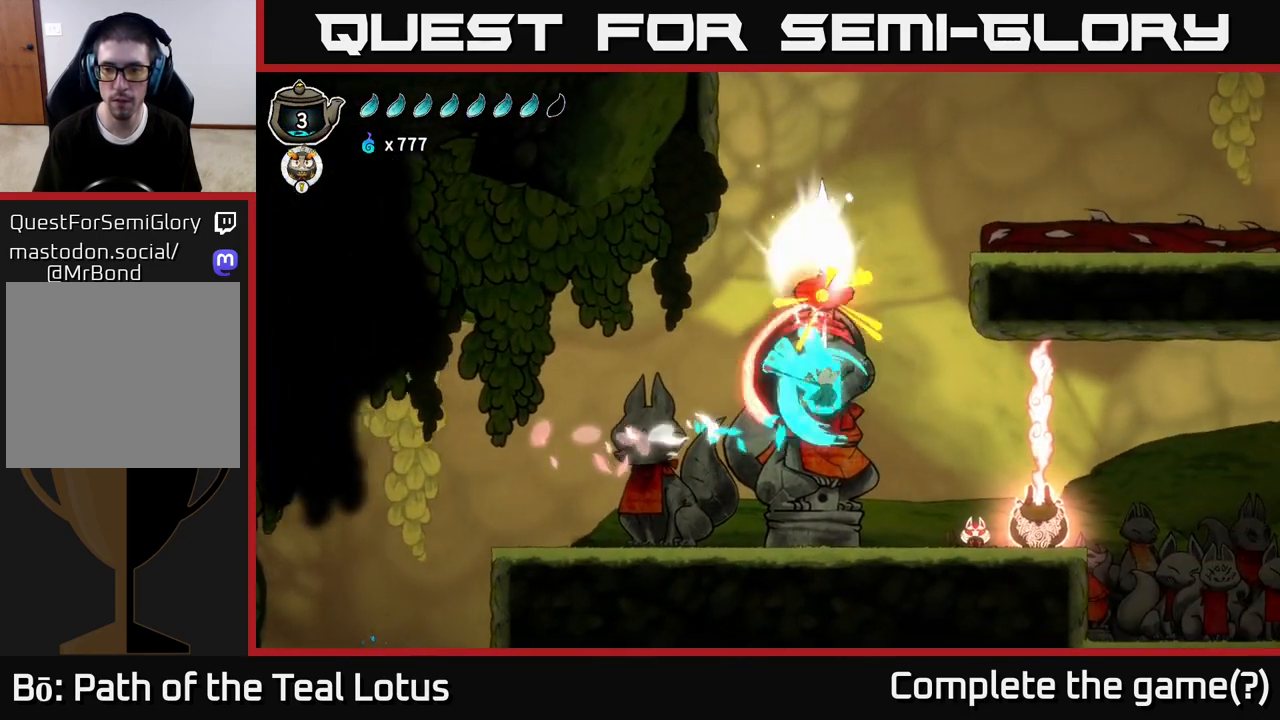
{"buttons": [], "left_stick": "up-right", "right_stick": "center"}
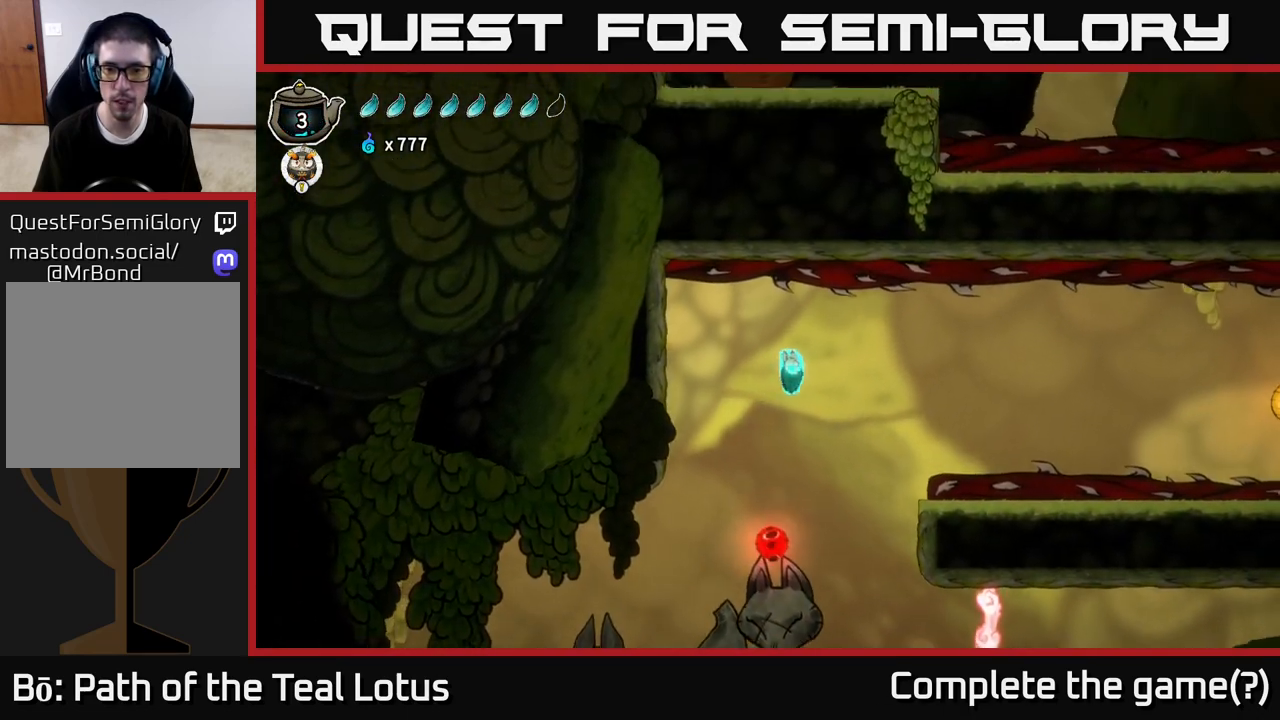
{"buttons": [], "left_stick": "down", "right_stick": "center", "events": [[150, "left_stick", "center"], [233, "left_stick", "down-right"], [283, "left_stick", "down"]]}
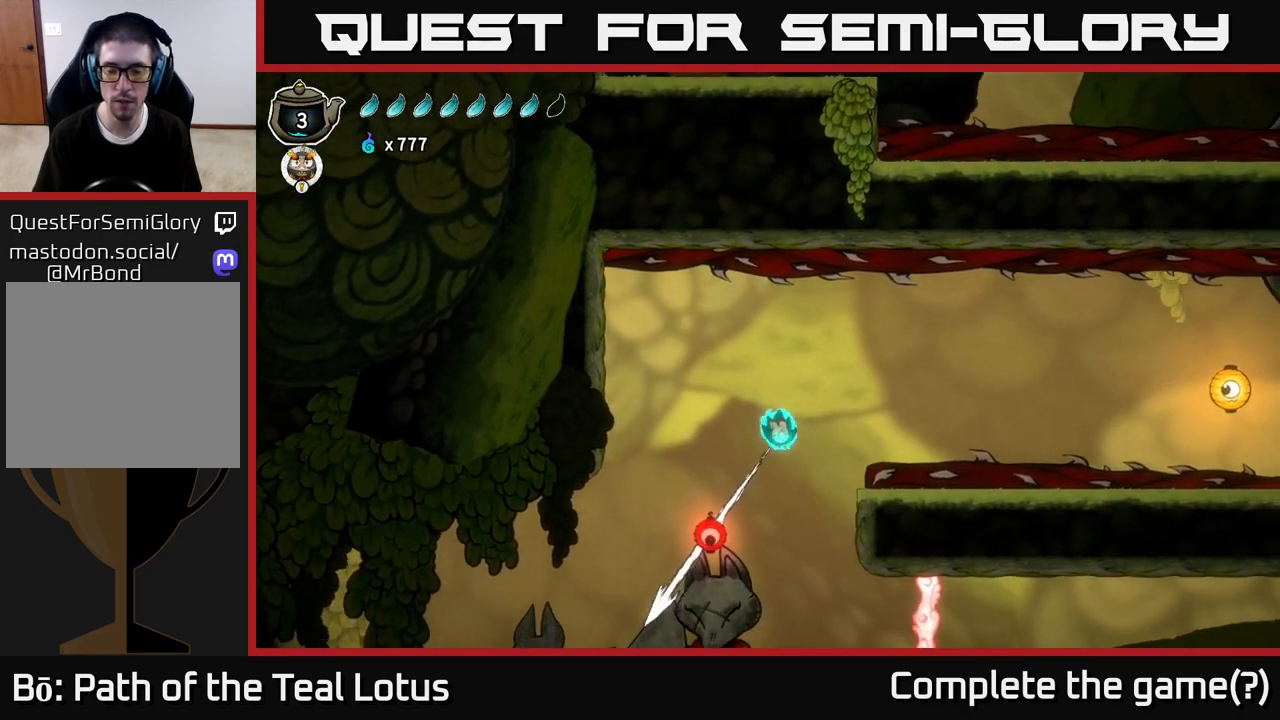
{"buttons": ["X"], "left_stick": "down", "right_stick": "center", "events": [[17, "left_stick", "down-right"], [200, "left_stick", "down"], [467, "X", "down"]]}
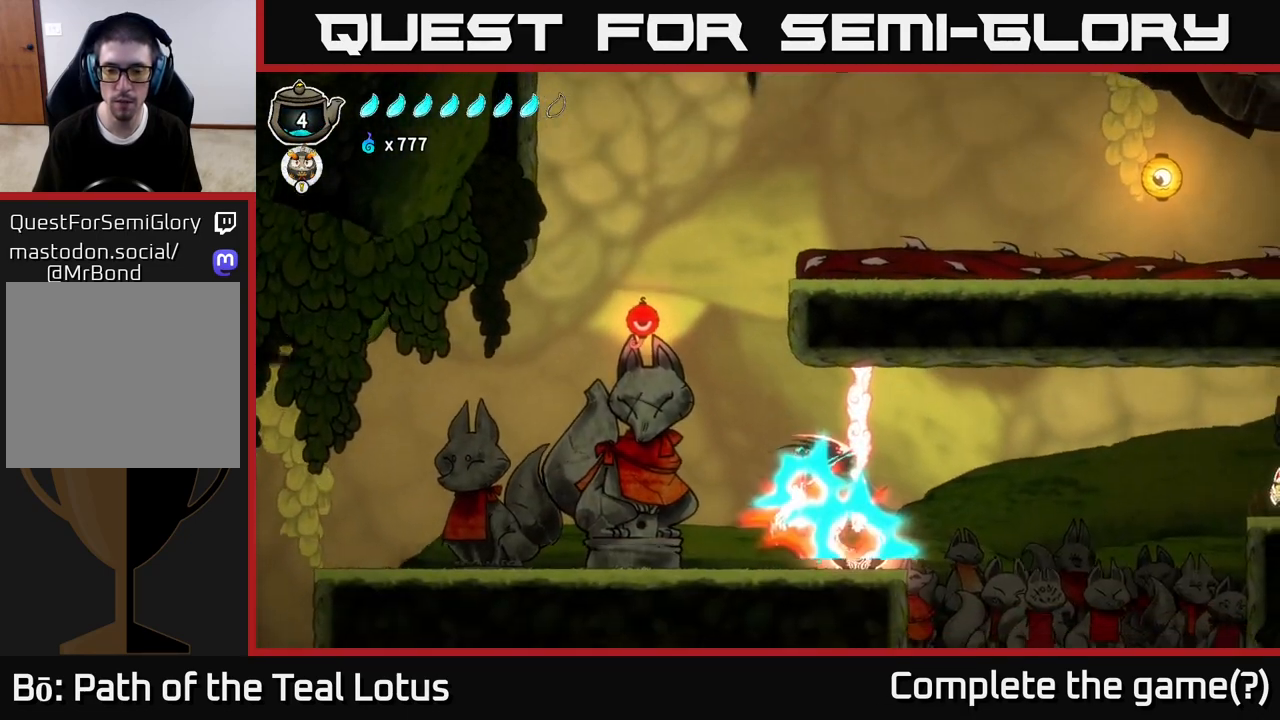
{"buttons": [], "left_stick": "left", "right_stick": "center", "events": [[117, "X", "up"], [183, "left_stick", "left"]]}
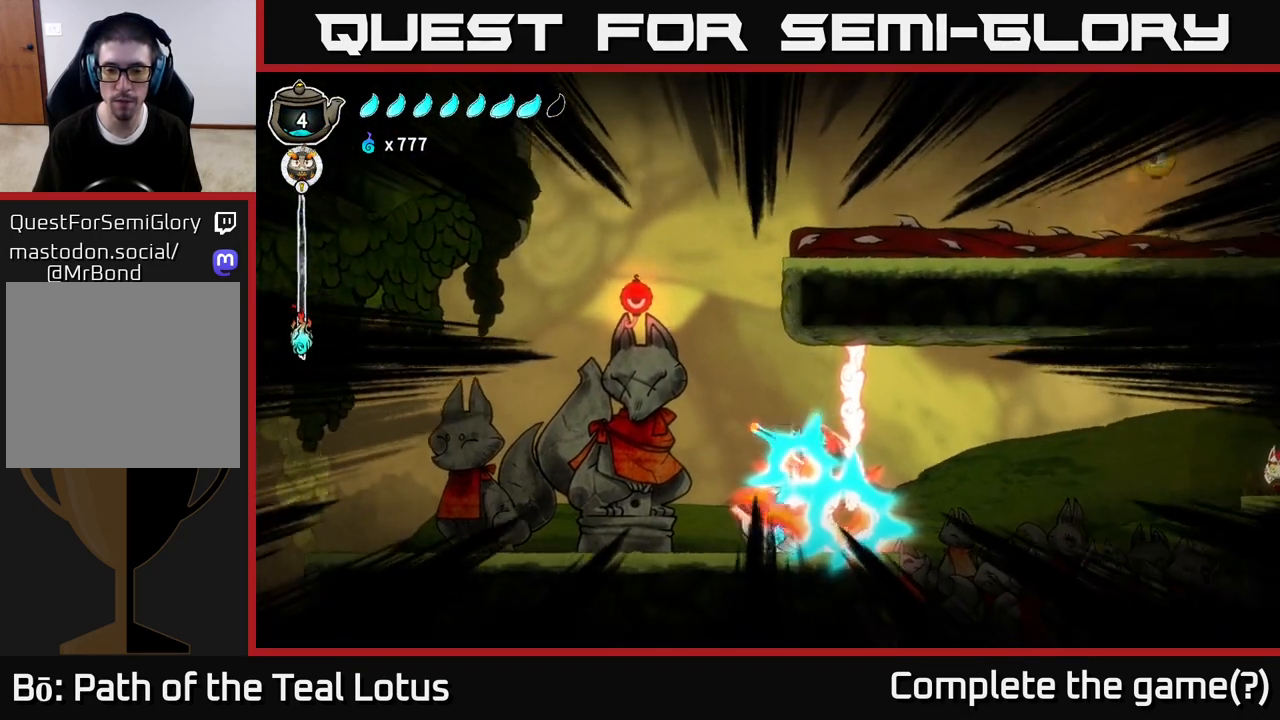
{"buttons": [], "left_stick": "left", "right_stick": "center", "events": []}
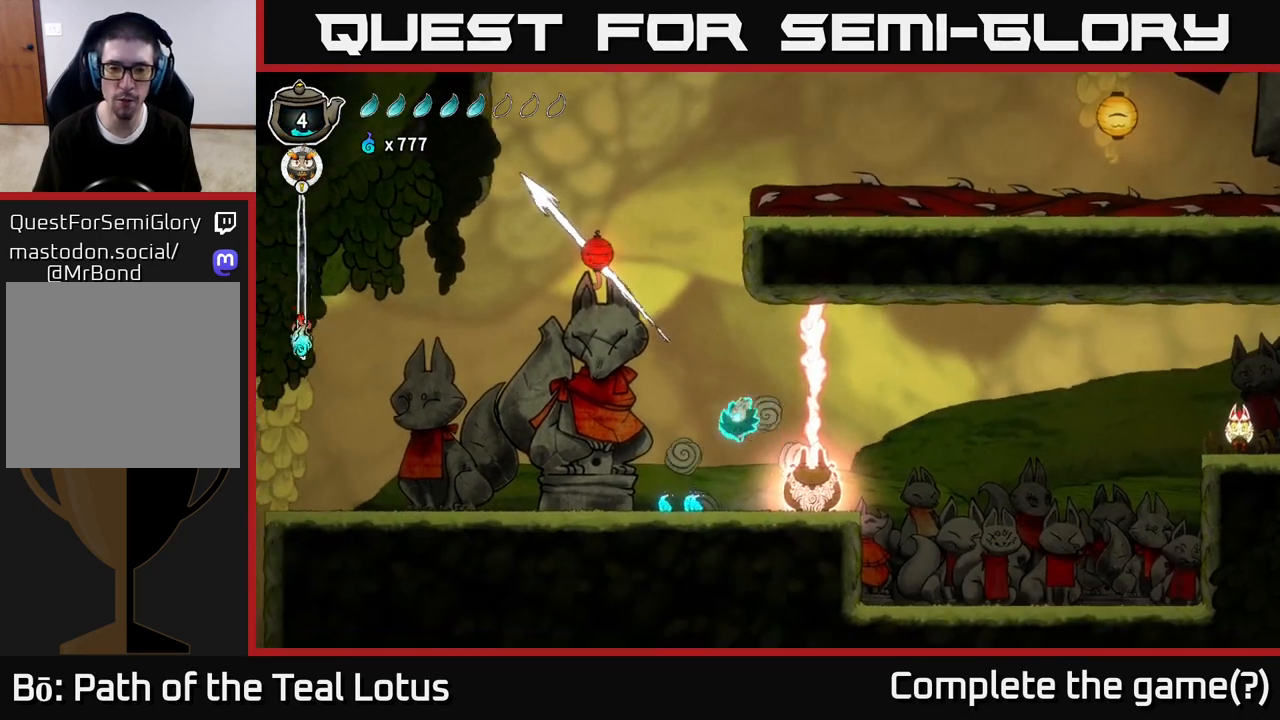
{"buttons": ["A"], "left_stick": "right", "right_stick": "center", "events": [[300, "left_stick", "right"], [400, "A", "down"]]}
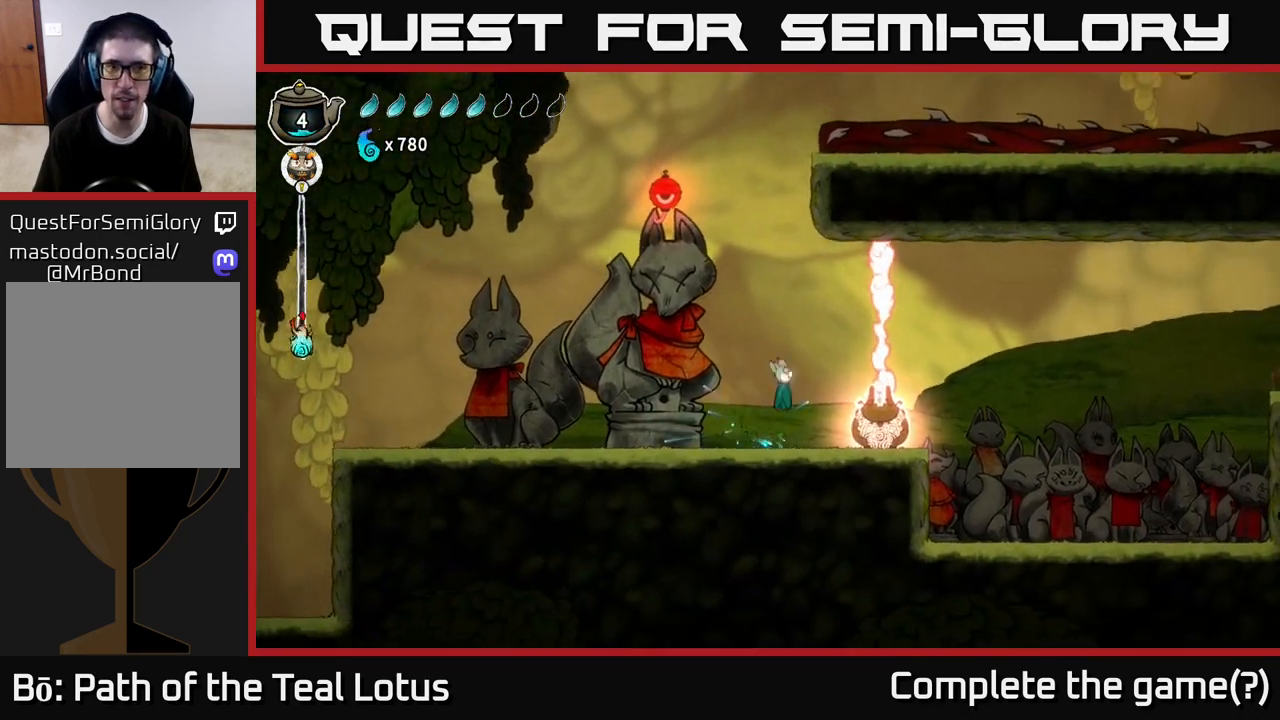
{"buttons": ["R2"], "left_stick": "right", "right_stick": "center", "events": [[167, "R2", "down"], [200, "A", "up"]]}
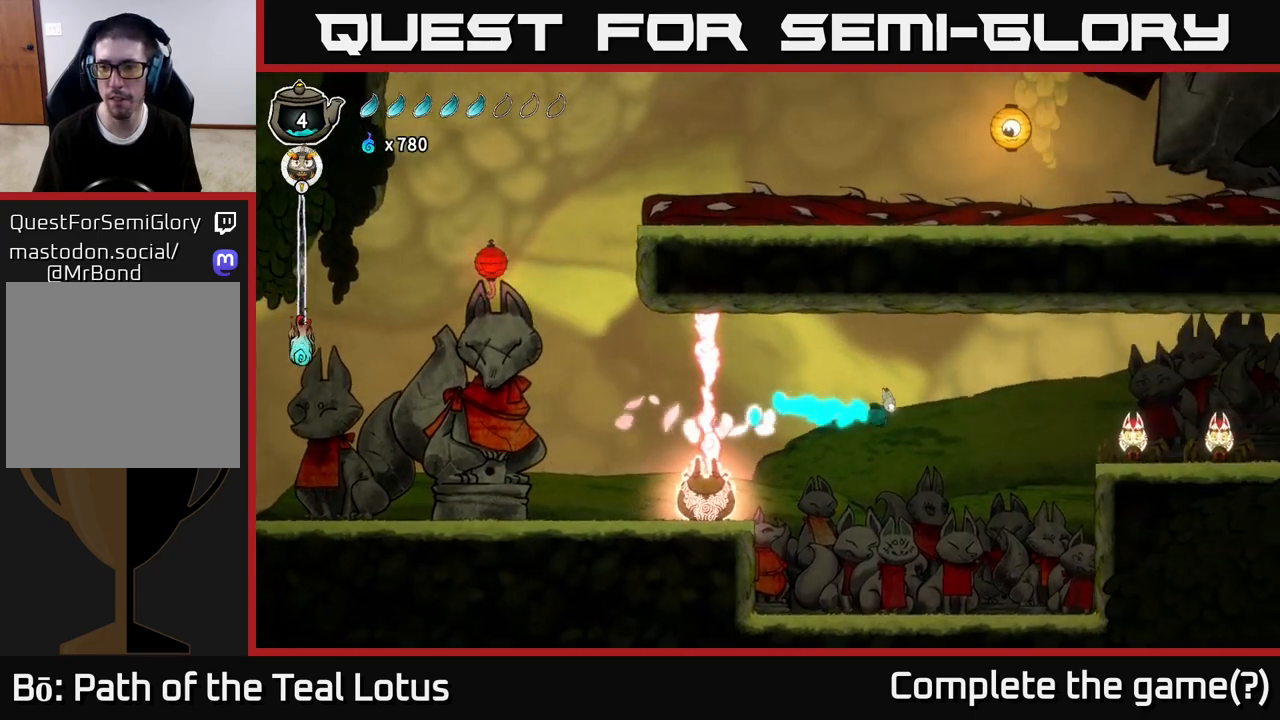
{"buttons": [], "left_stick": "right", "right_stick": "center", "events": [[183, "R2", "up"], [200, "A", "down"], [367, "A", "up"]]}
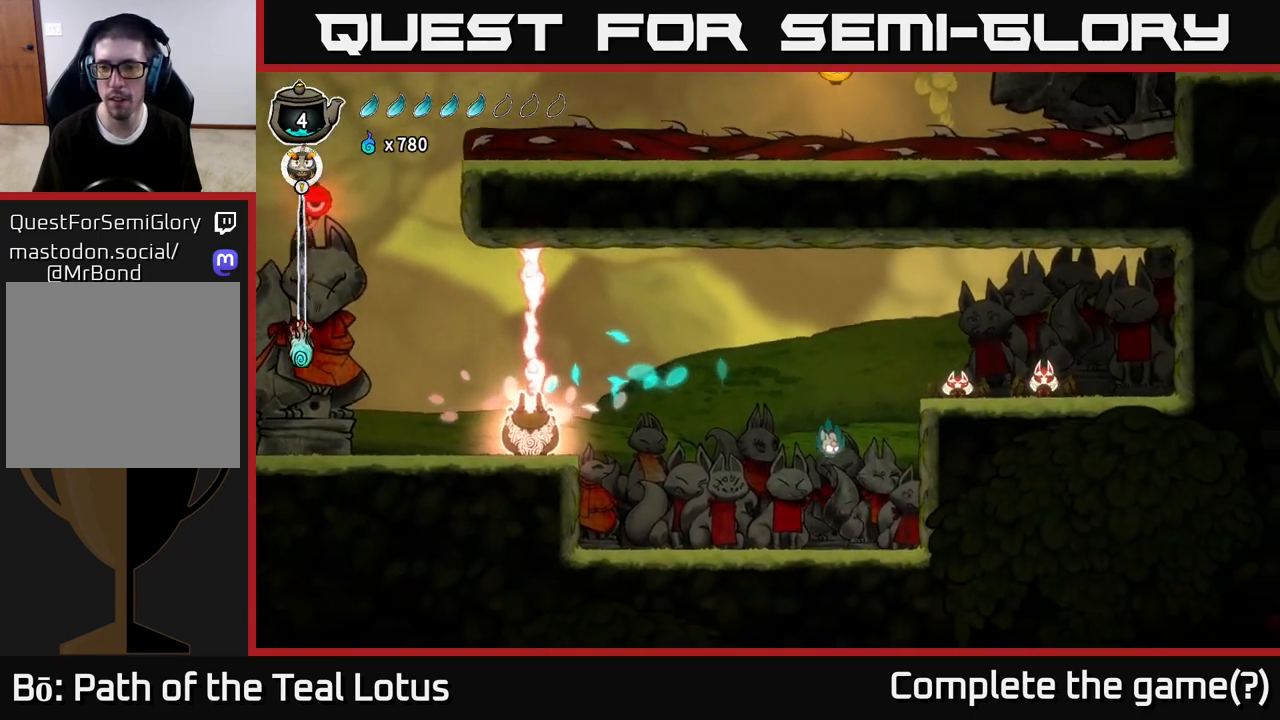
{"buttons": ["A"], "left_stick": "up", "right_stick": "center", "events": [[33, "A", "down"], [200, "left_stick", "up-right"], [233, "X", "down"], [317, "left_stick", "up"], [367, "A", "up"], [367, "X", "up"], [450, "A", "down"]]}
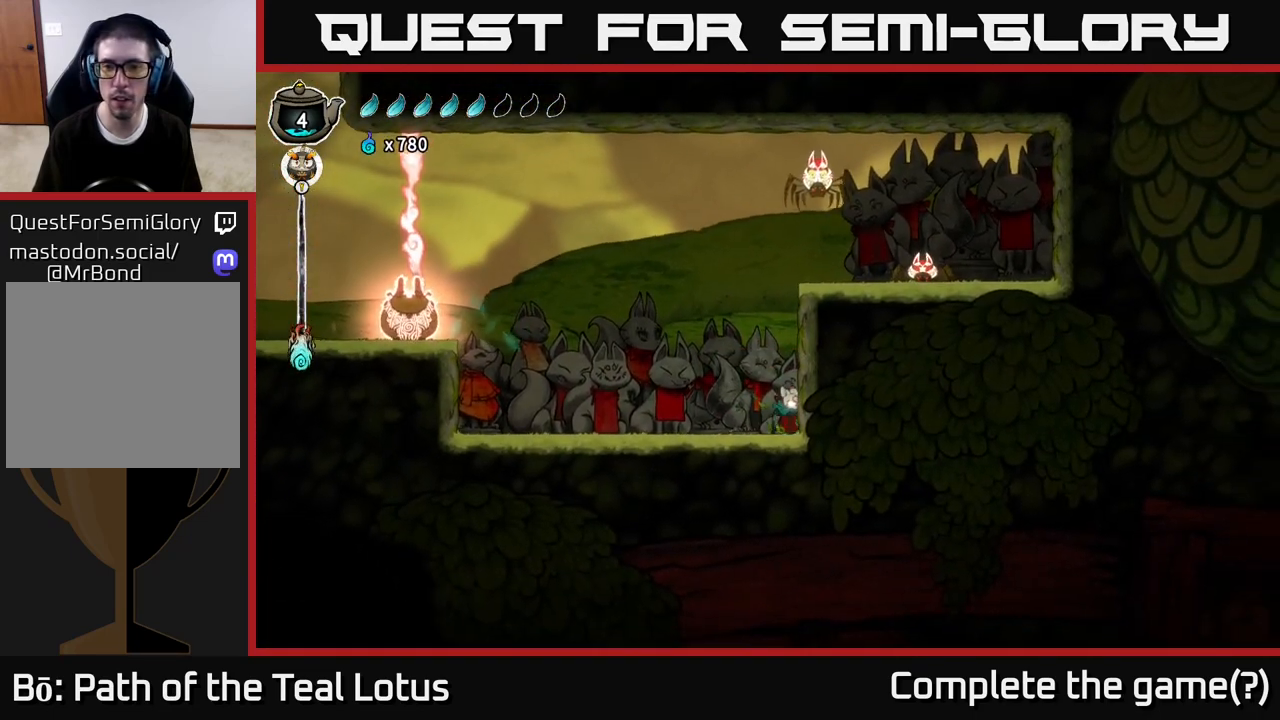
{"buttons": [], "left_stick": "up", "right_stick": "center", "events": [[333, "X", "down"], [367, "A", "up"], [467, "X", "up"]]}
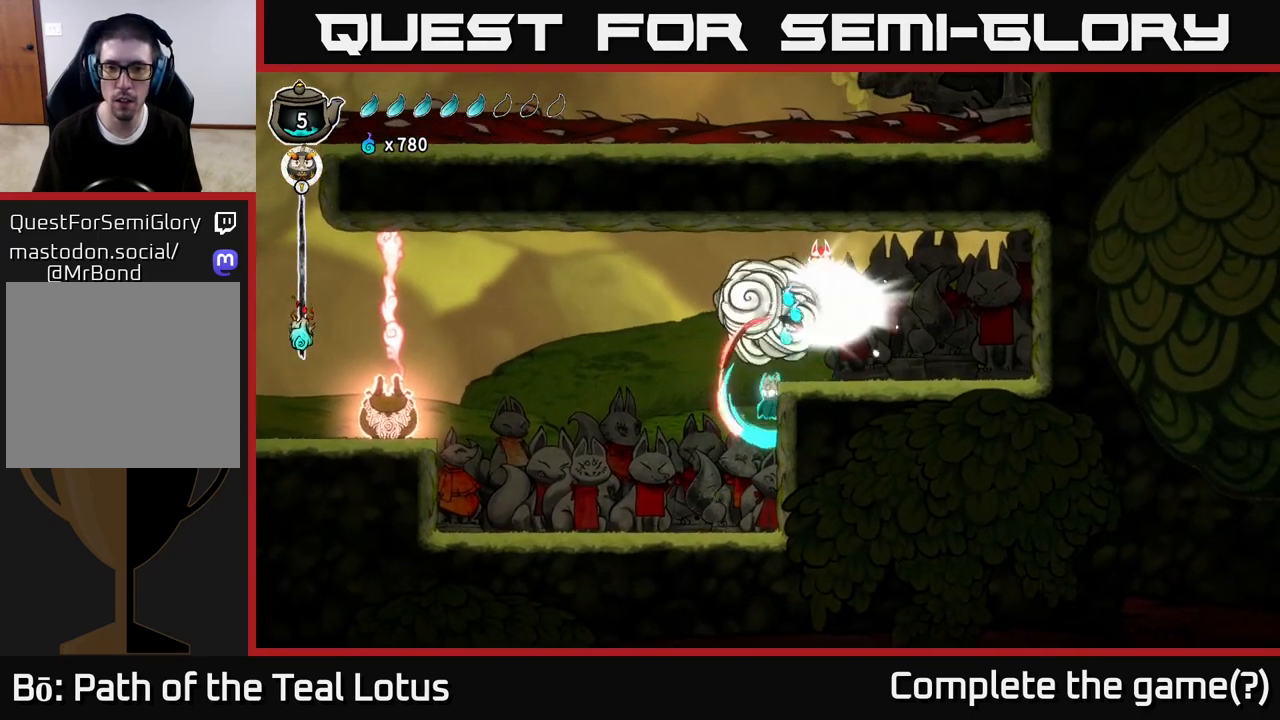
{"buttons": [], "left_stick": "up", "right_stick": "center", "events": [[33, "A", "down"], [100, "X", "down"], [150, "A", "up"], [200, "X", "up"], [383, "X", "down"], [500, "X", "up"]]}
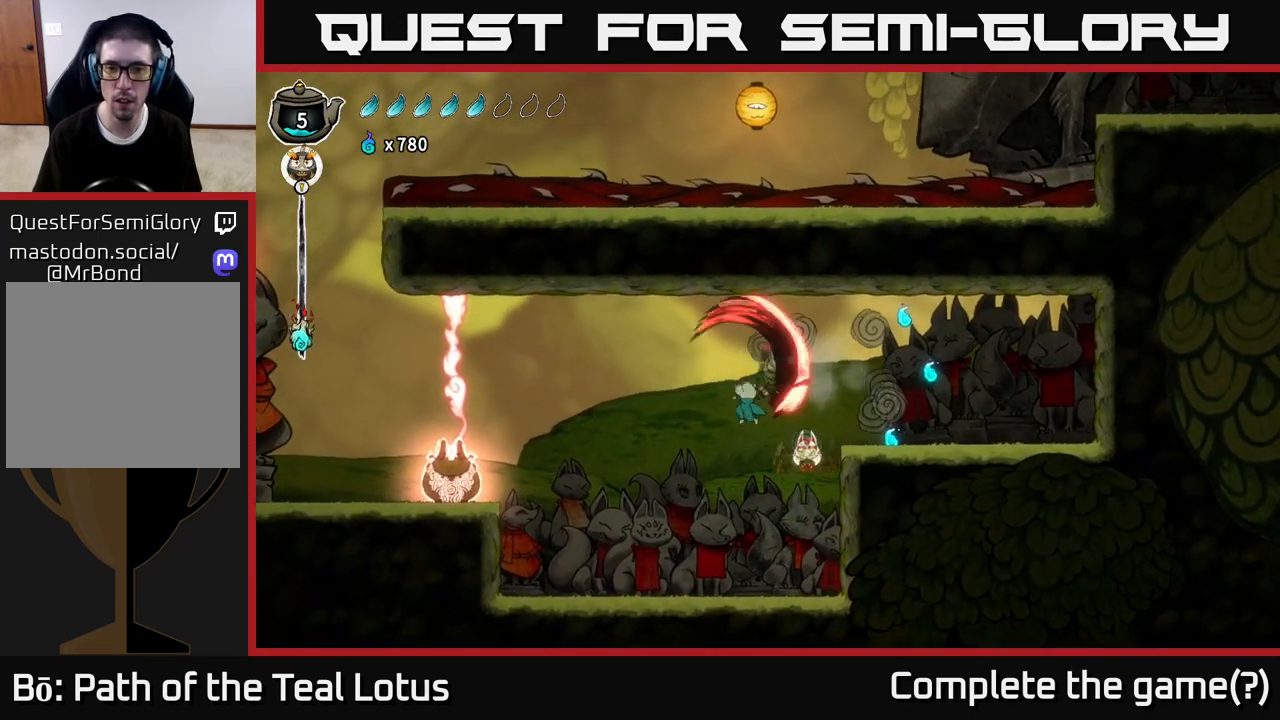
{"buttons": ["X"], "left_stick": "down-right", "right_stick": "center", "events": [[150, "A", "down"], [183, "left_stick", "center"], [283, "left_stick", "right"], [433, "A", "up"], [433, "X", "down"], [433, "left_stick", "down-right"]]}
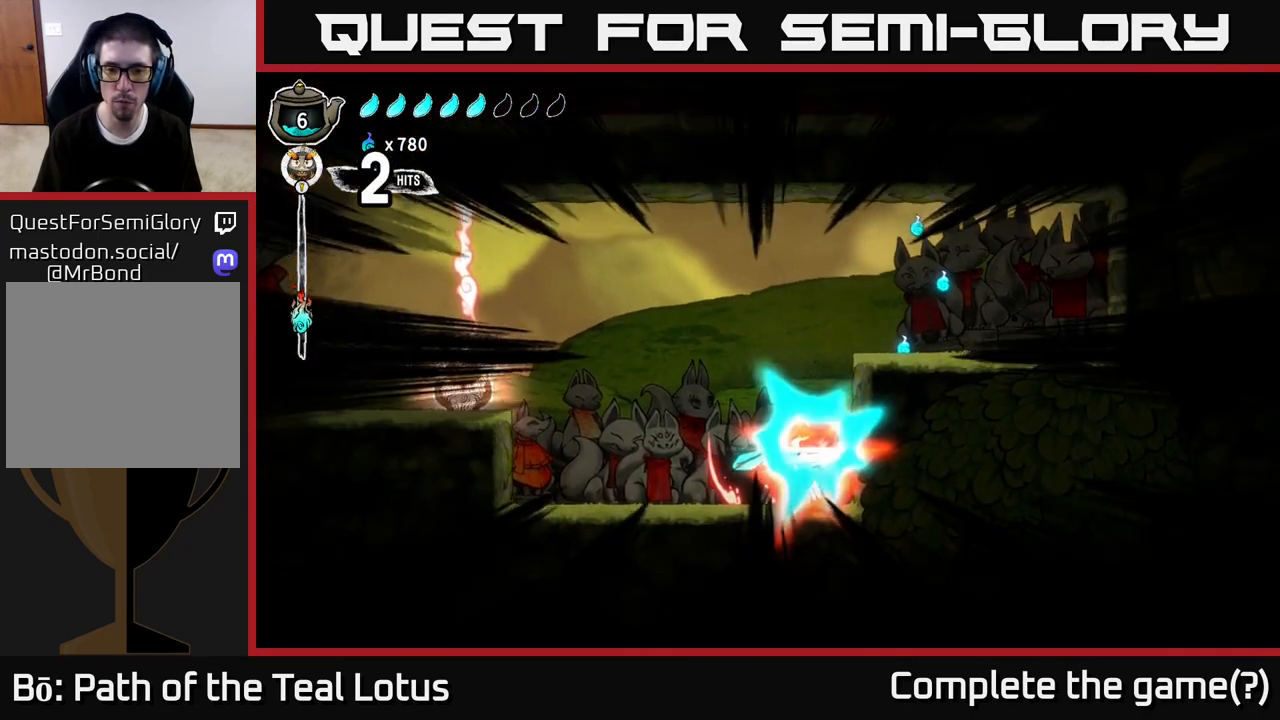
{"buttons": ["A"], "left_stick": "right", "right_stick": "center", "events": [[33, "left_stick", "down"], [67, "X", "up"], [100, "A", "down"], [183, "X", "down"], [233, "A", "up"], [300, "X", "up"], [317, "left_stick", "right"], [500, "A", "down"]]}
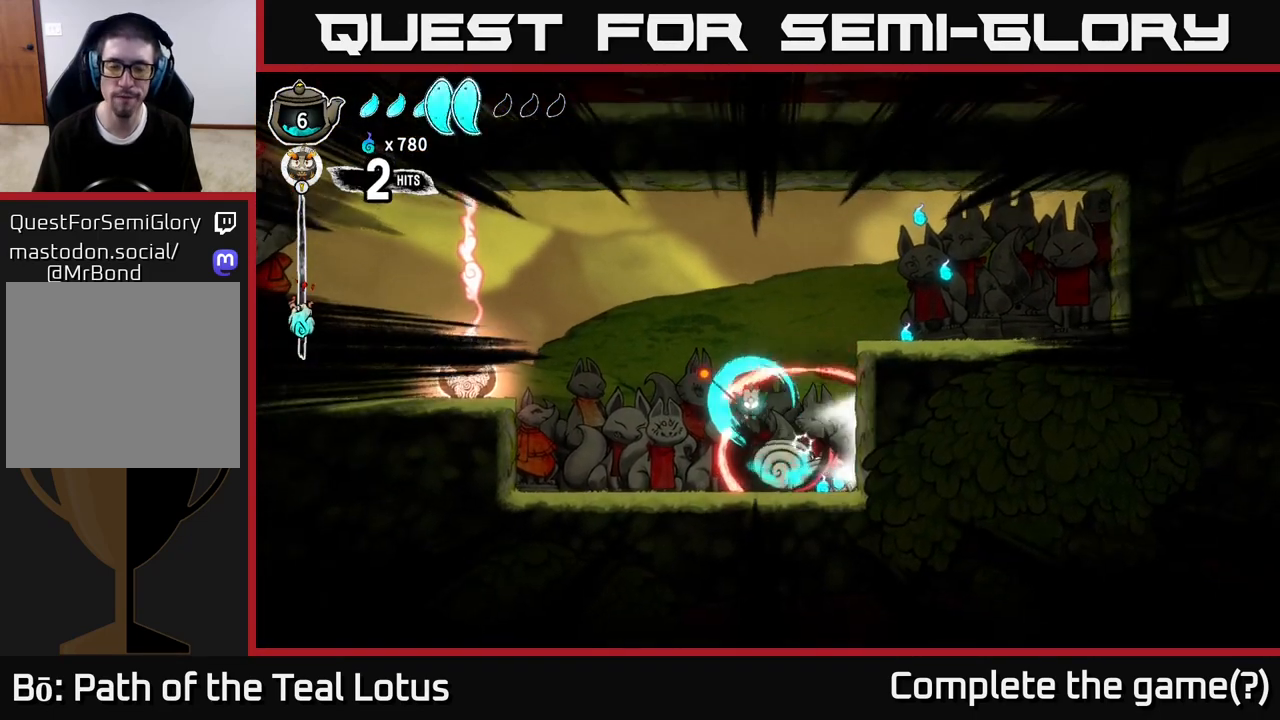
{"buttons": [], "left_stick": "right", "right_stick": "center", "events": [[133, "A", "up"]]}
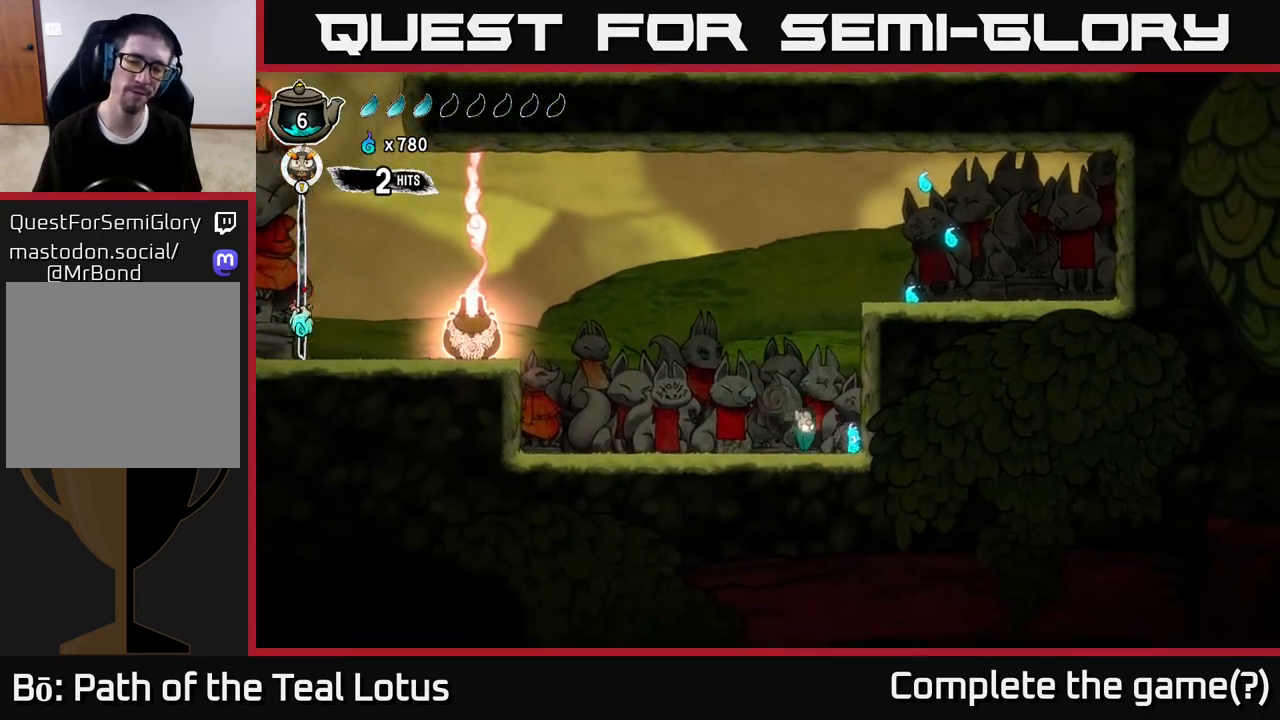
{"buttons": [], "left_stick": "right", "right_stick": "center", "events": [[217, "A", "down"], [467, "A", "up"]]}